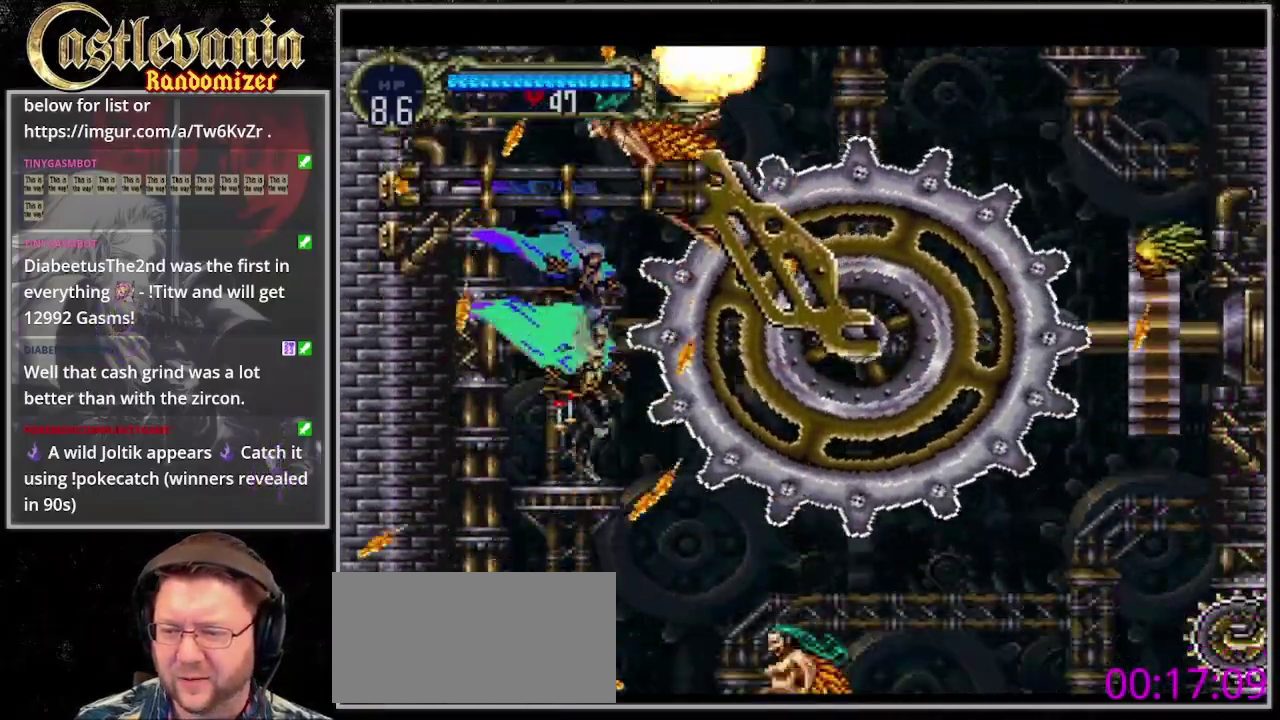
Gameplay with a controller (PlayStation layout); each line is a JSON object with the inputs held at the frame after it. "events" lists button and stick changes between this image and that frame as [ms after this image, input, new state], when the widget could be followed in between. Not read: L3 R3 START.
{"buttons": ["DPAD_DOWN"], "events": [[100, "DPAD_LEFT", "down"], [167, "CROSS", "down"], [200, "DPAD_LEFT", "up"], [333, "CROSS", "up"]]}
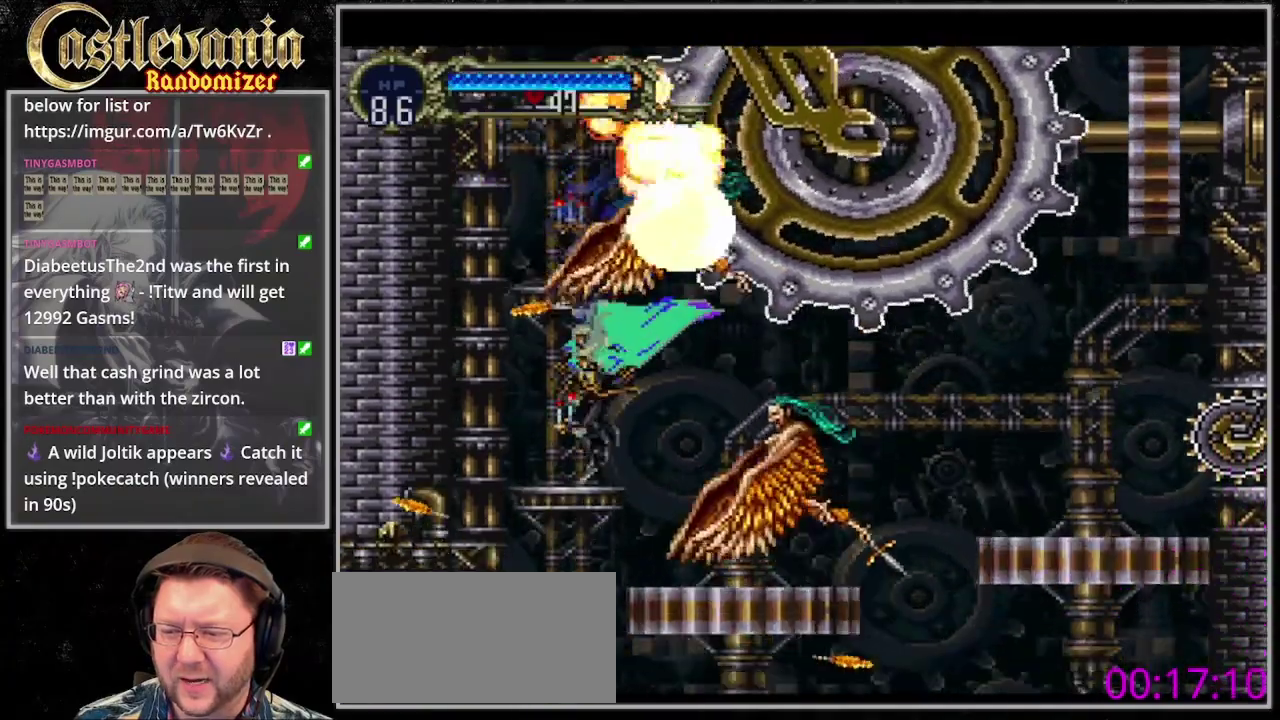
{"buttons": ["DPAD_LEFT"], "events": [[167, "CROSS", "down"], [200, "DPAD_LEFT", "down"], [267, "DPAD_LEFT", "up"], [267, "DPAD_RIGHT", "down"], [300, "CROSS", "up"], [300, "DPAD_DOWN", "up"], [367, "SQUARE", "down"], [433, "DPAD_LEFT", "down"], [433, "DPAD_RIGHT", "up"], [433, "SQUARE", "up"]]}
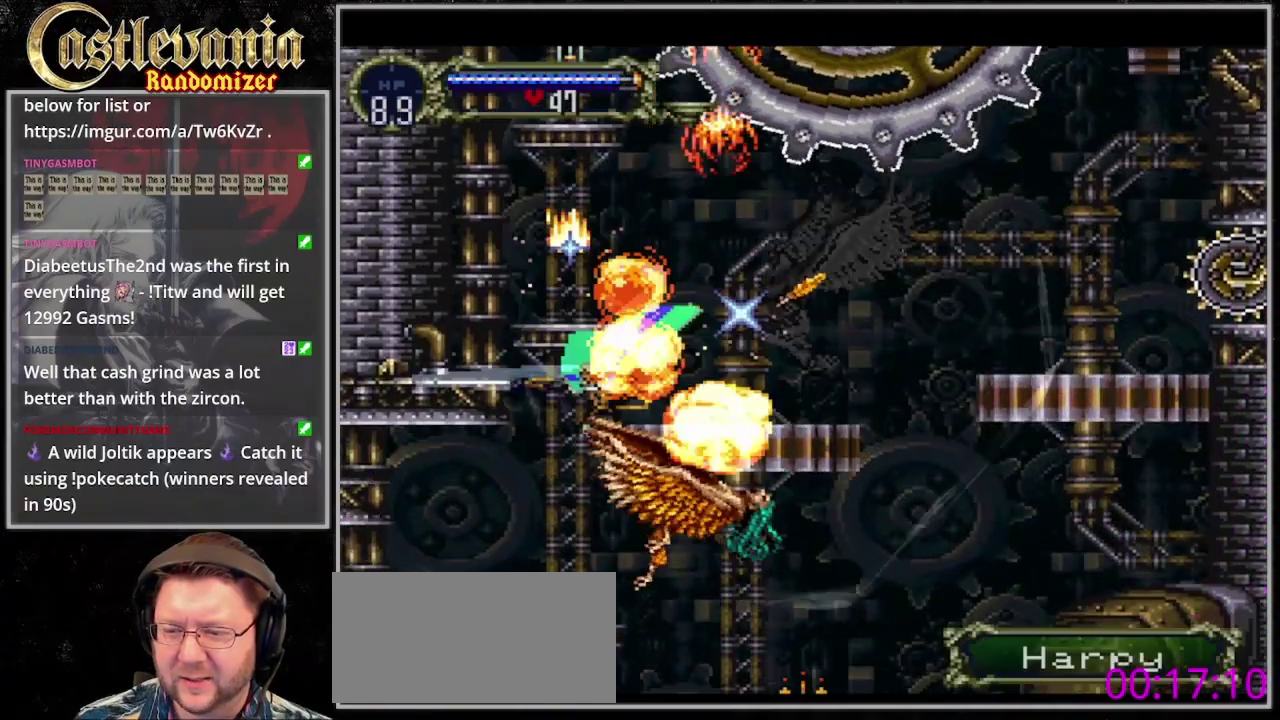
{"buttons": [], "events": [[433, "DPAD_LEFT", "up"]]}
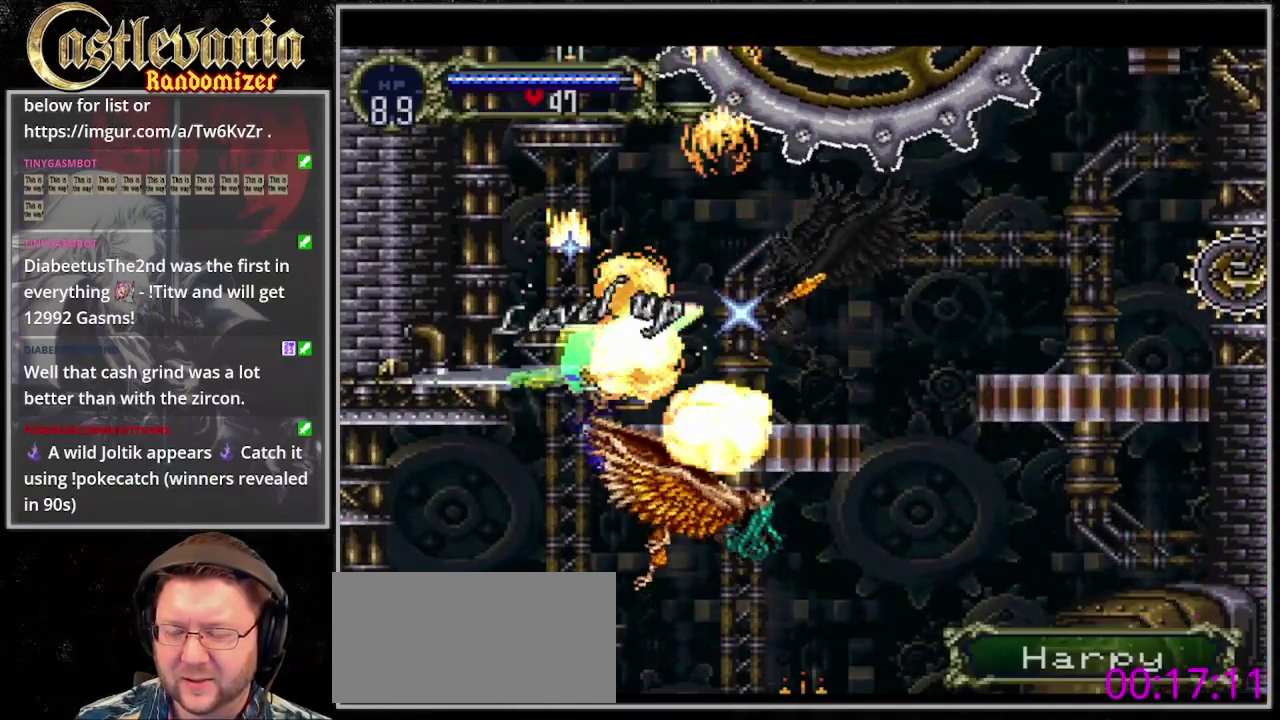
{"buttons": ["DPAD_LEFT"], "events": [[467, "DPAD_LEFT", "down"]]}
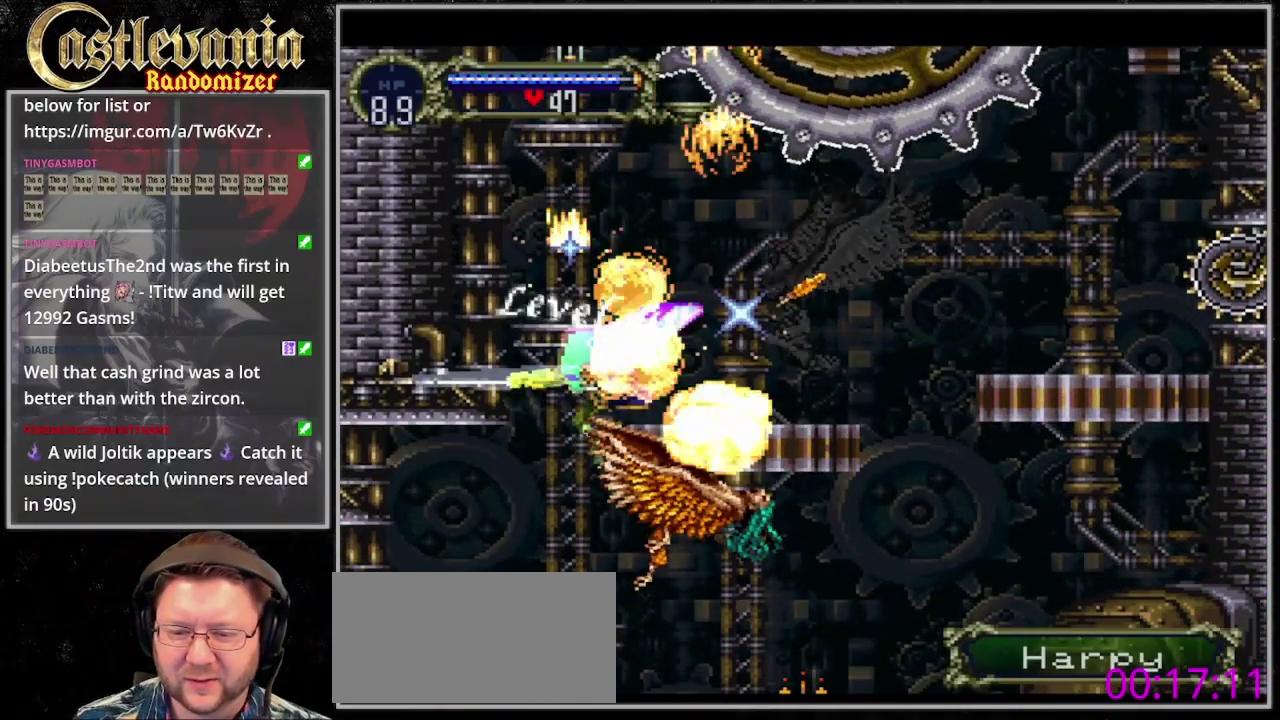
{"buttons": ["DPAD_LEFT"], "events": []}
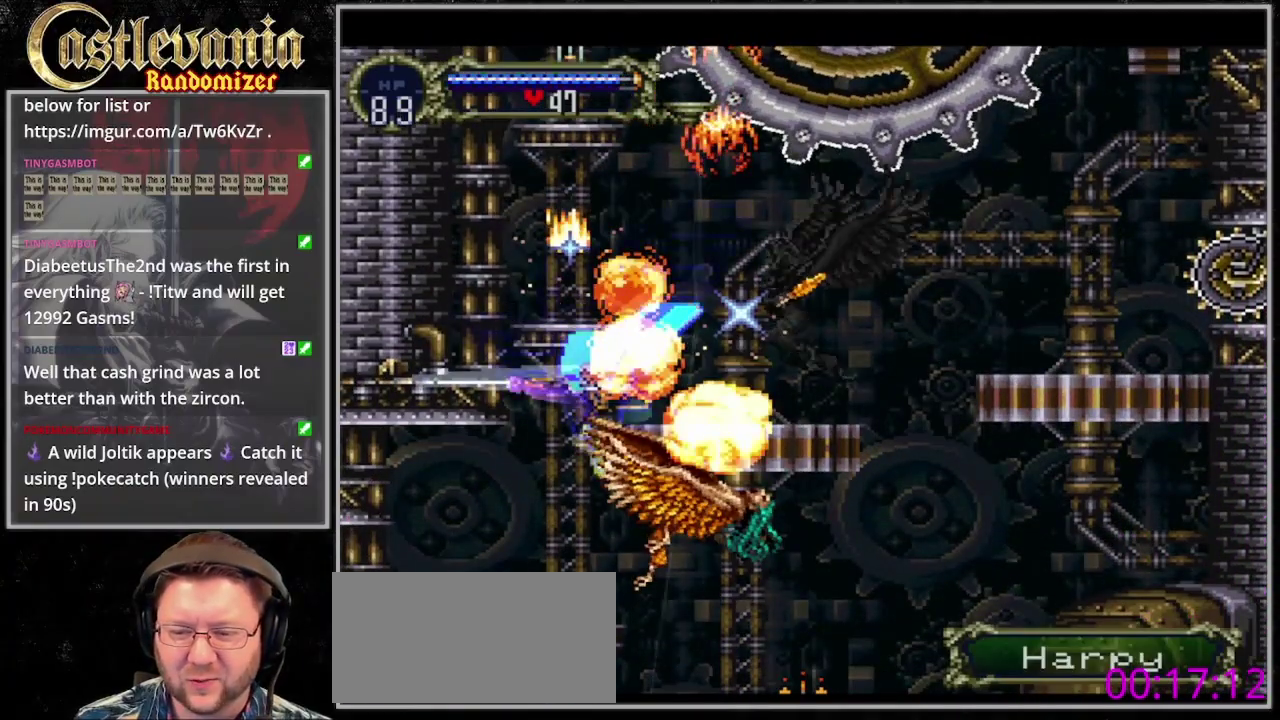
{"buttons": ["DPAD_LEFT"], "events": [[333, "CROSS", "down"], [433, "CROSS", "up"]]}
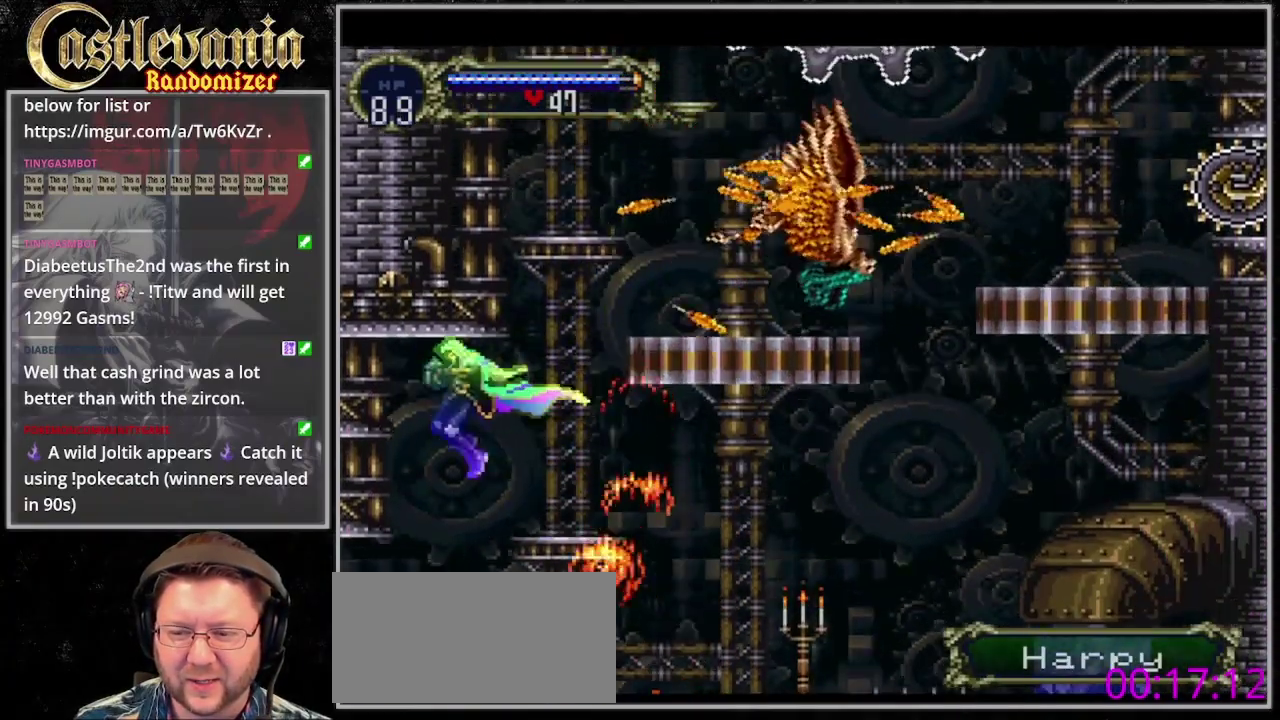
{"buttons": ["DPAD_LEFT"], "events": []}
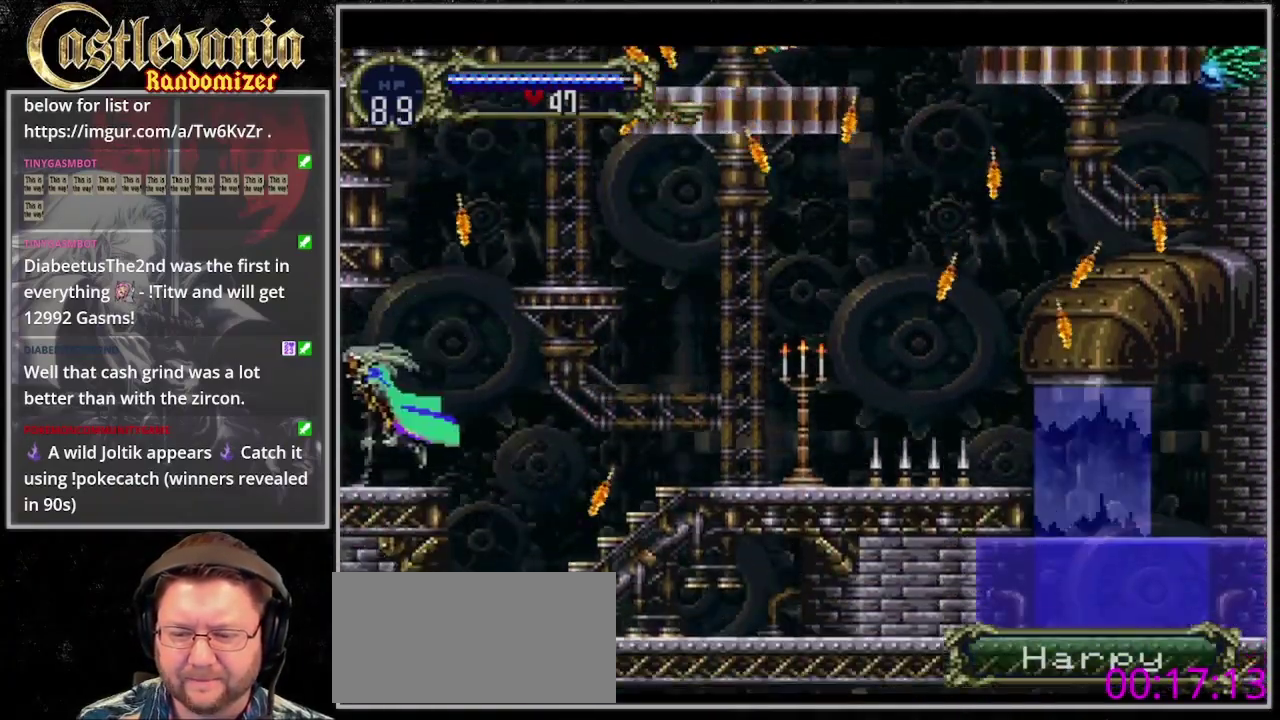
{"buttons": [], "events": [[233, "DPAD_LEFT", "up"]]}
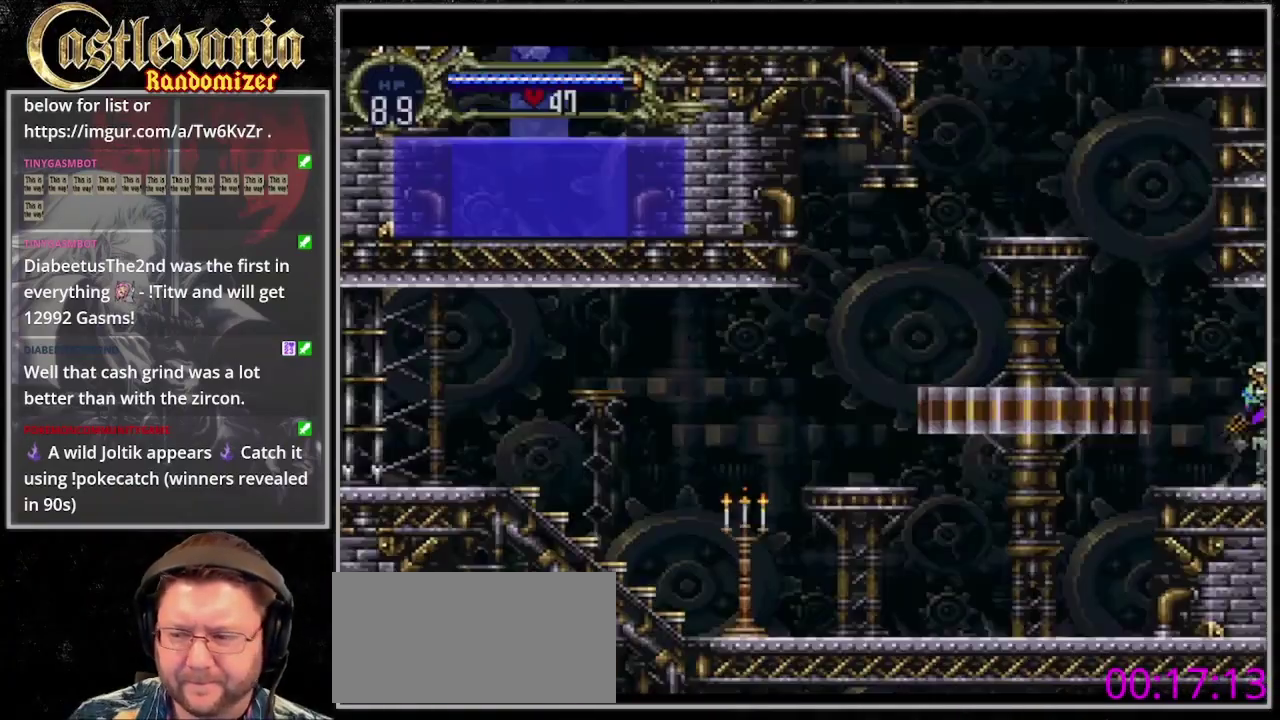
{"buttons": [], "events": []}
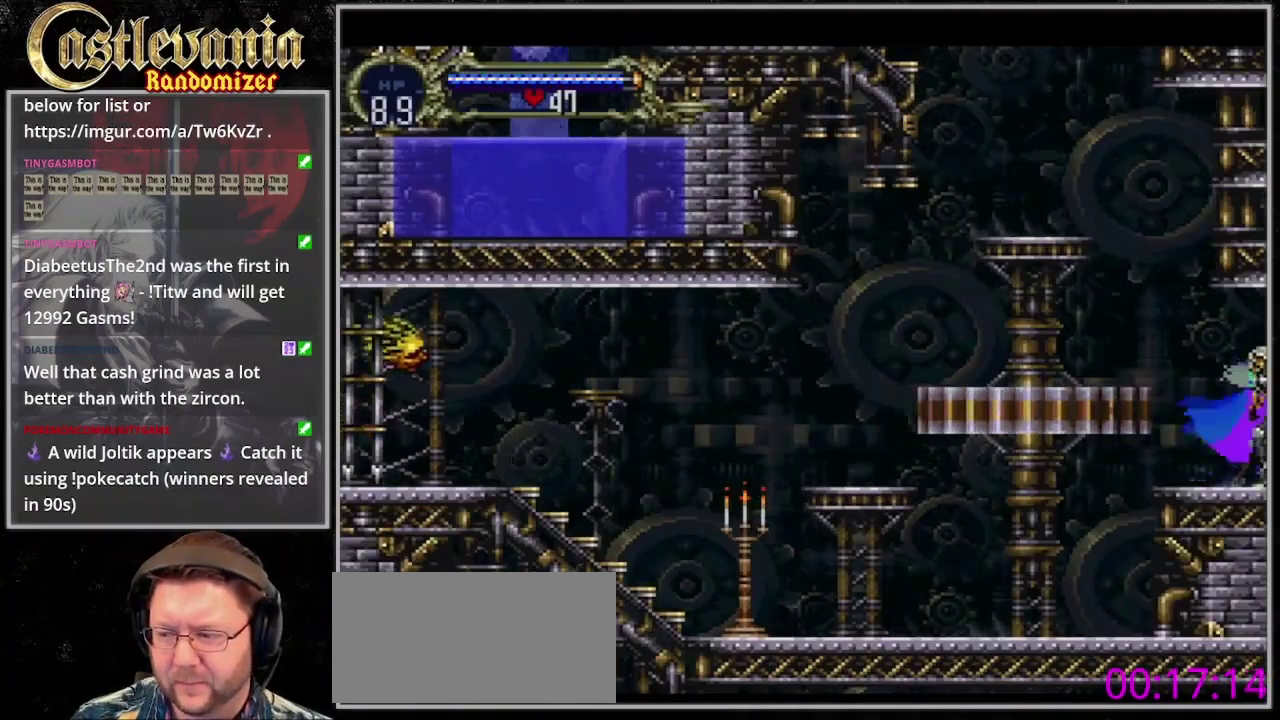
{"buttons": [], "events": []}
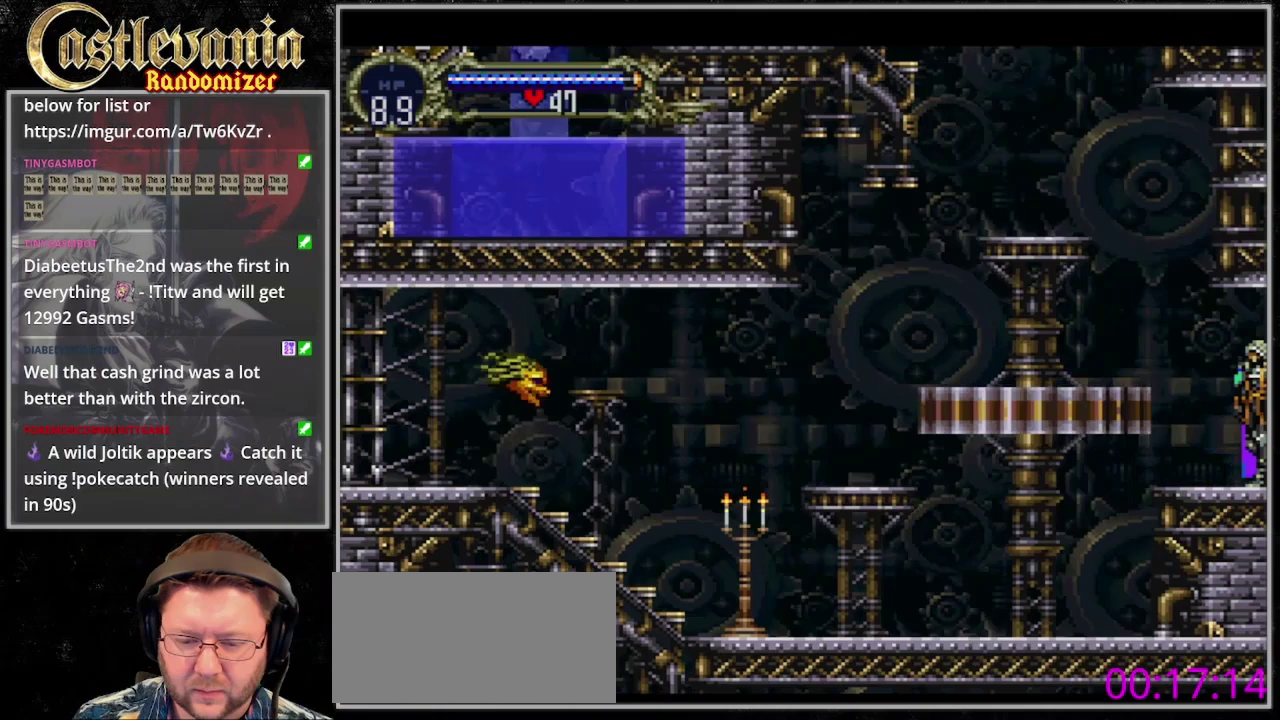
{"buttons": [], "events": []}
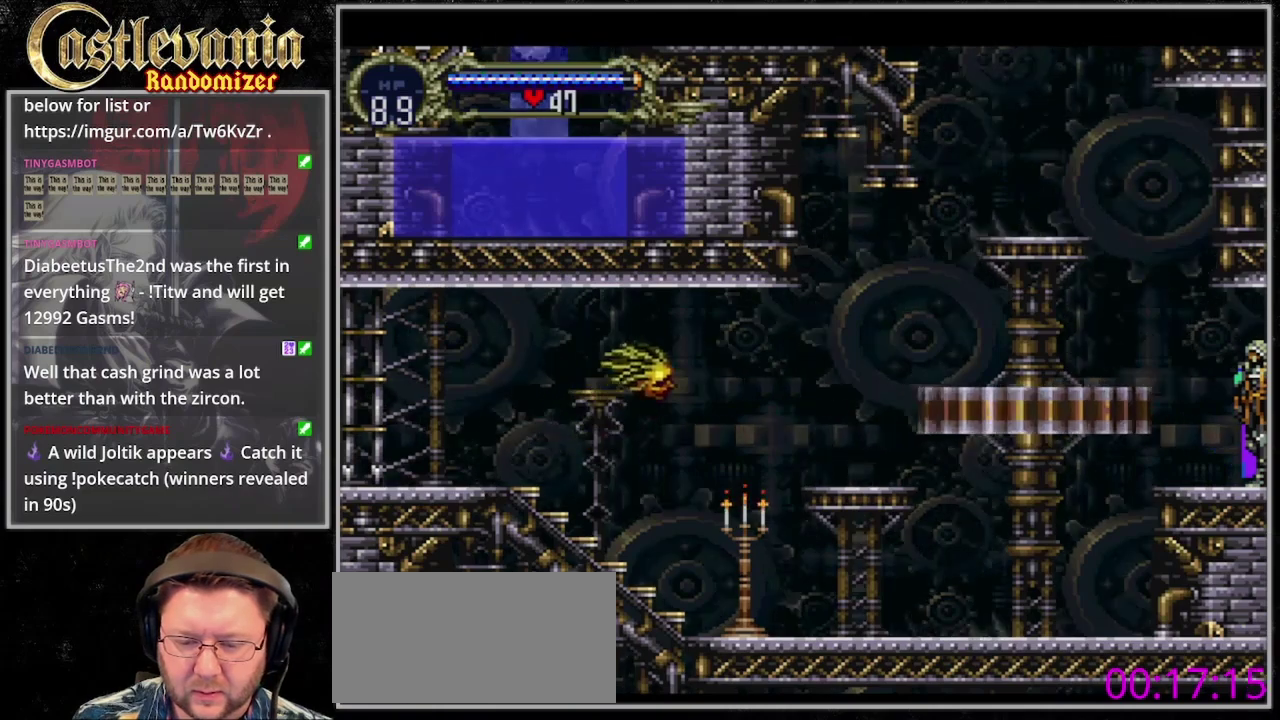
{"buttons": [], "events": []}
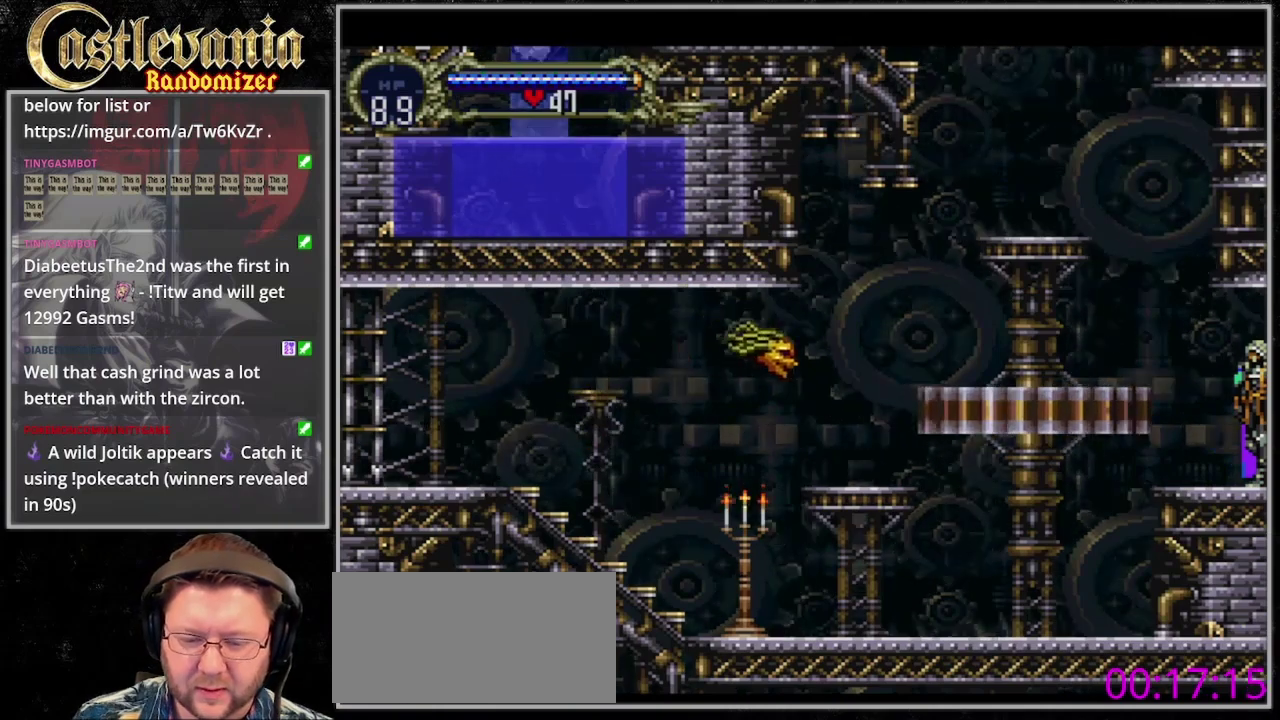
{"buttons": [], "events": [[133, "DPAD_RIGHT", "down"], [467, "DPAD_RIGHT", "up"]]}
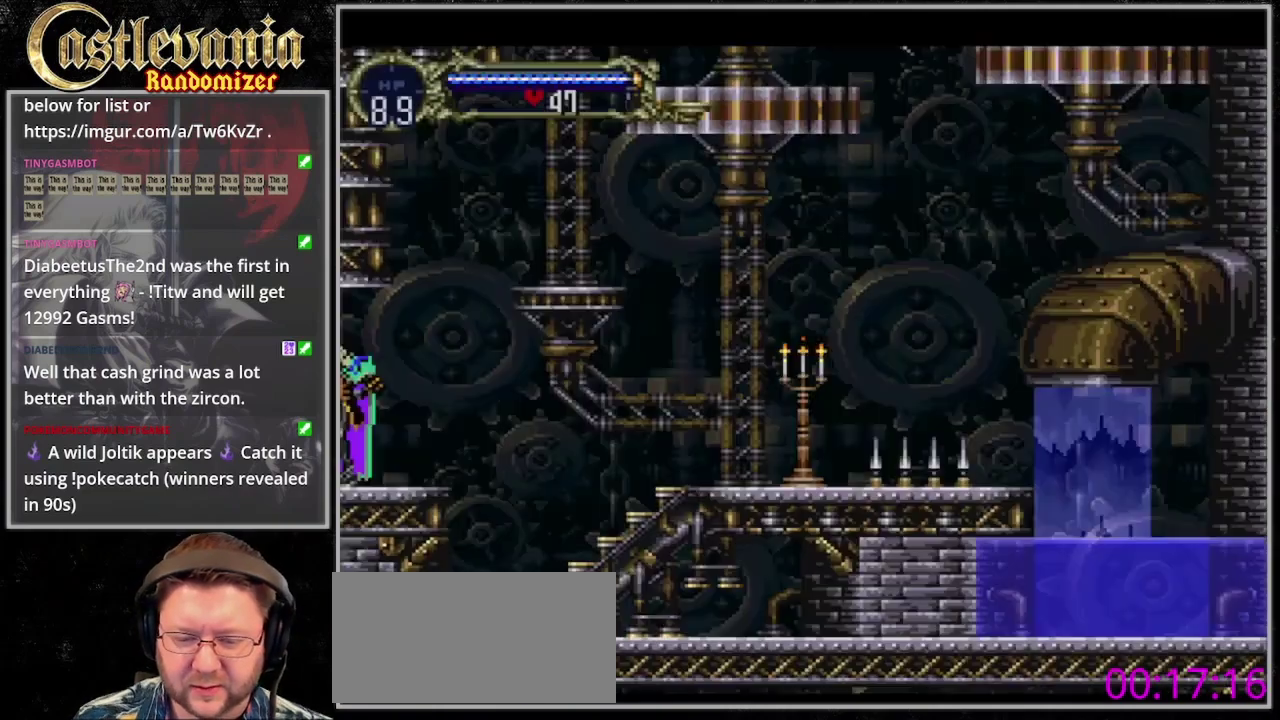
{"buttons": [], "events": []}
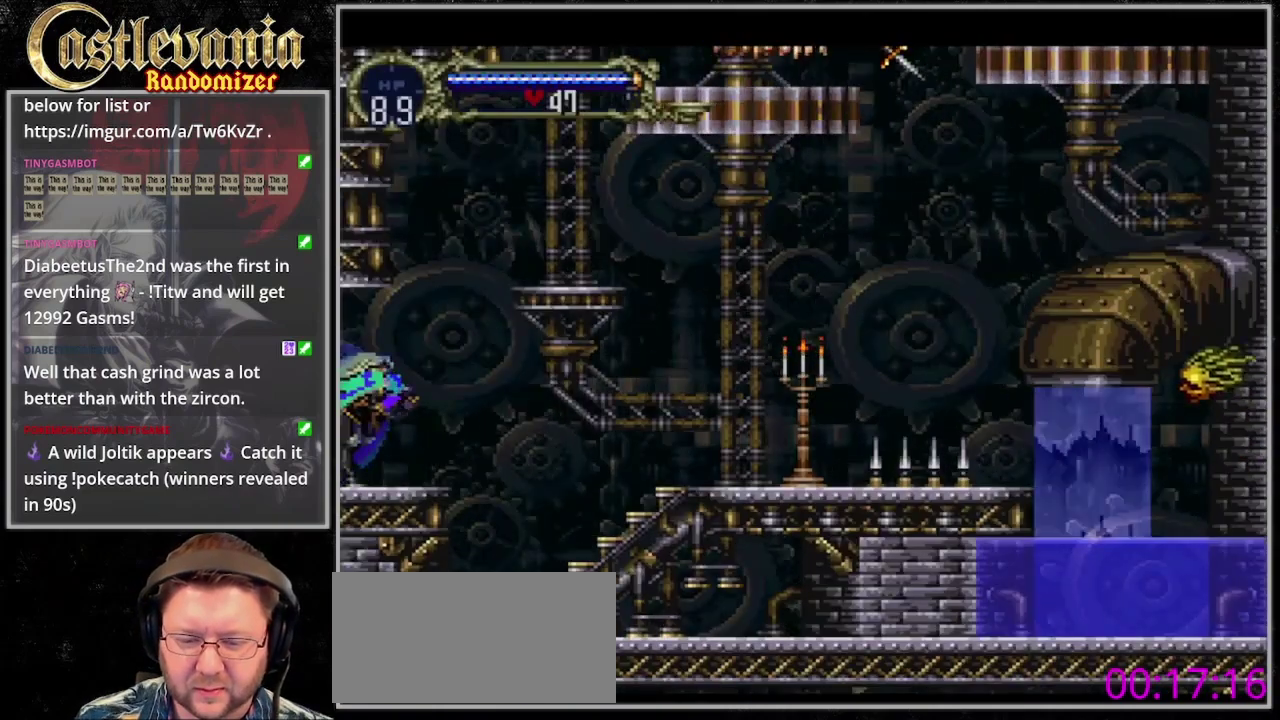
{"buttons": ["DPAD_LEFT"], "events": [[367, "DPAD_LEFT", "down"]]}
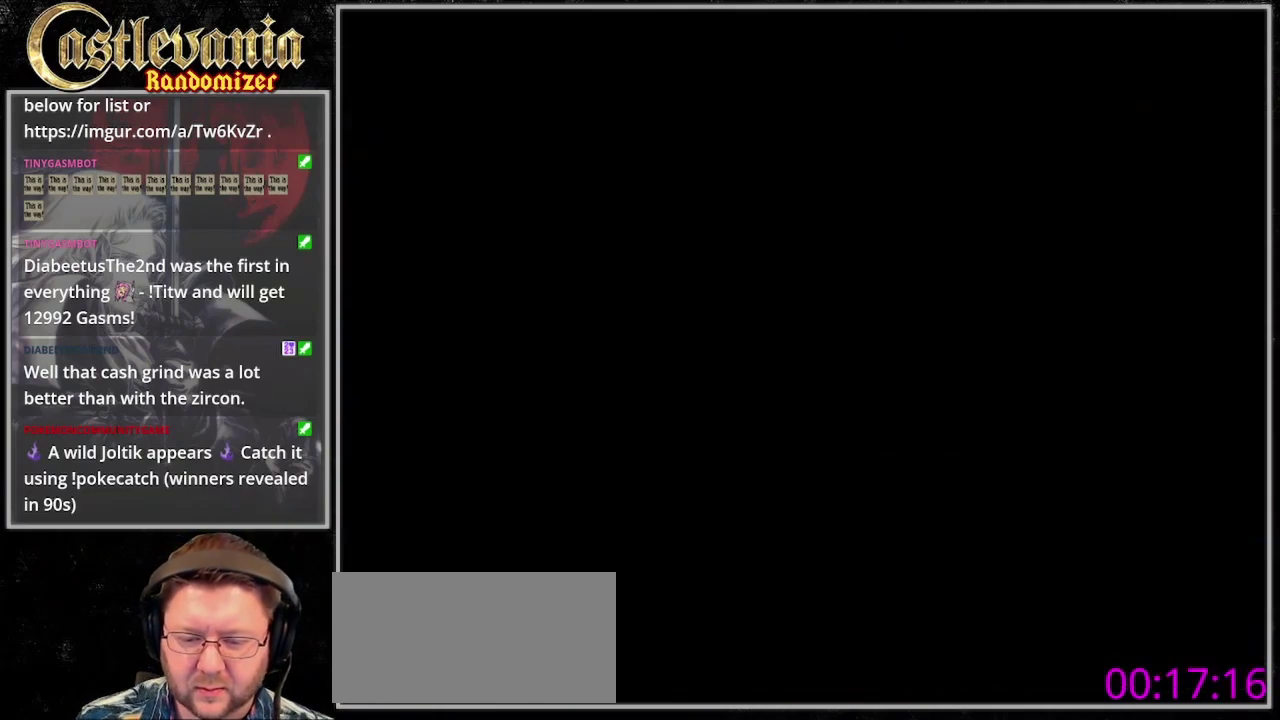
{"buttons": [], "events": [[133, "DPAD_LEFT", "up"]]}
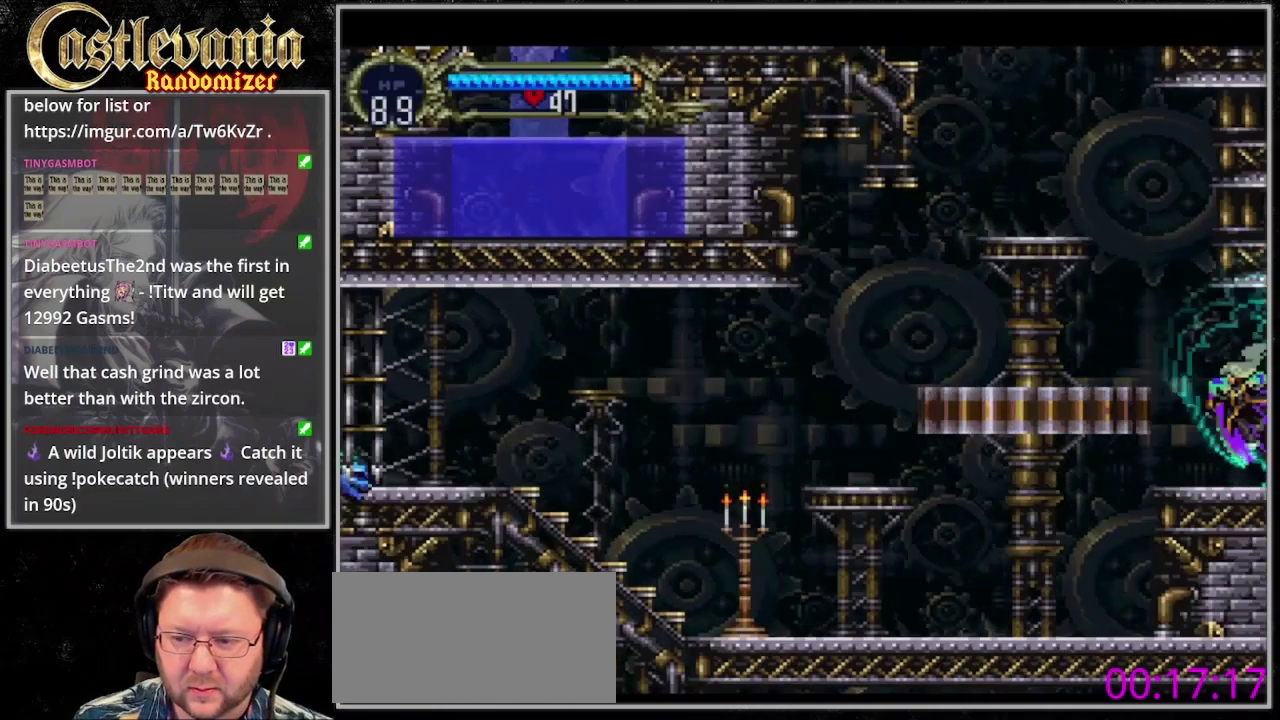
{"buttons": [], "events": []}
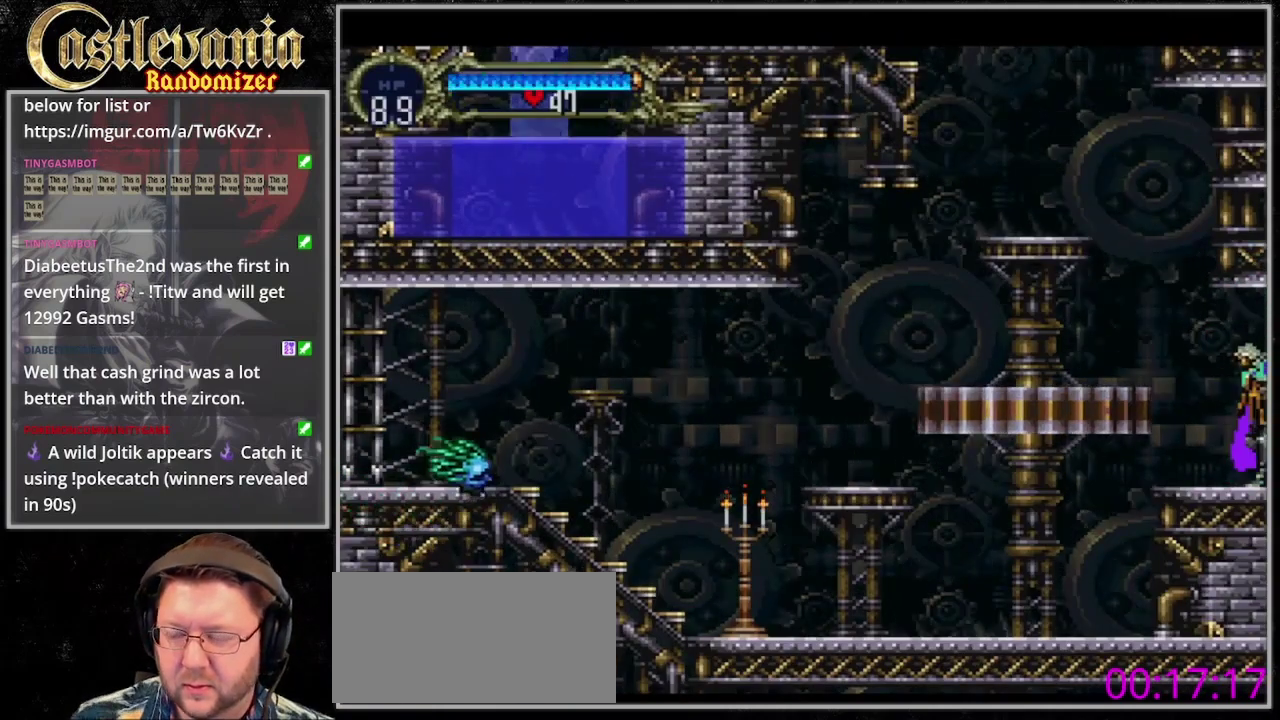
{"buttons": [], "events": [[67, "DPAD_LEFT", "down"], [200, "DPAD_LEFT", "up"]]}
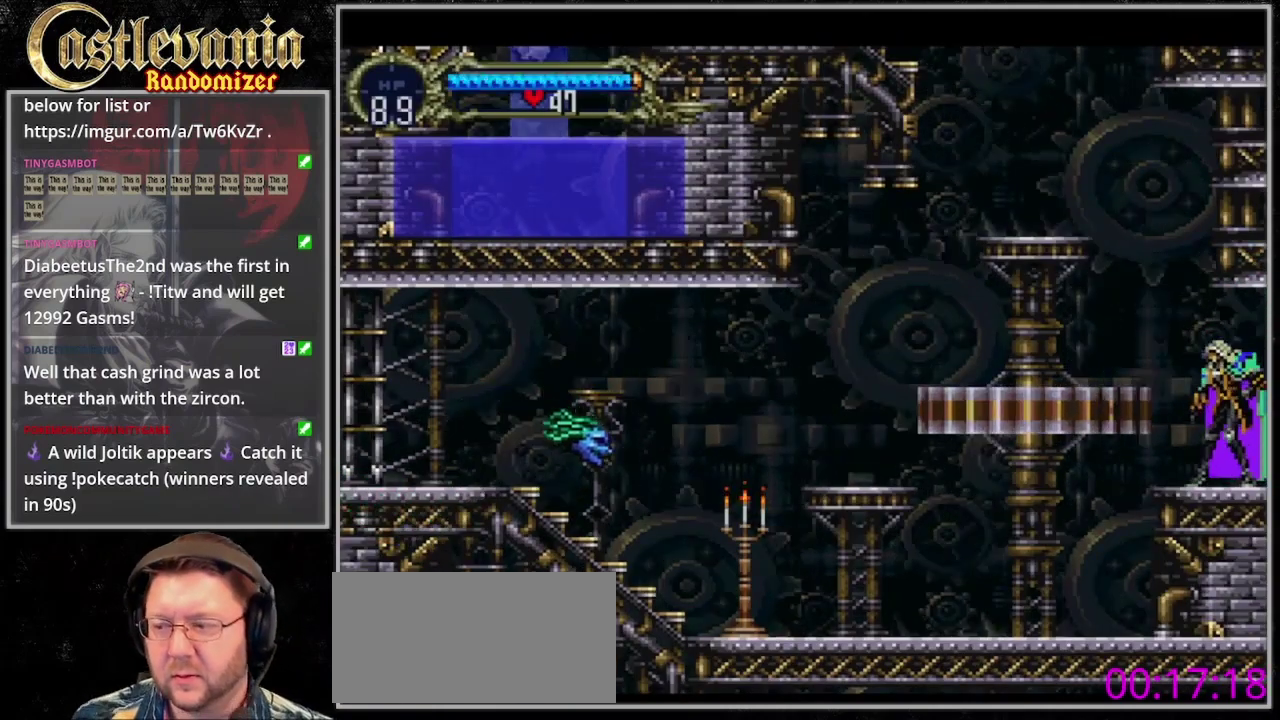
{"buttons": ["CROSS", "DPAD_LEFT"], "events": [[167, "DPAD_LEFT", "down"], [300, "CROSS", "down"], [300, "SQUARE", "down"], [367, "SQUARE", "up"], [433, "CROSS", "up"], [500, "CROSS", "down"]]}
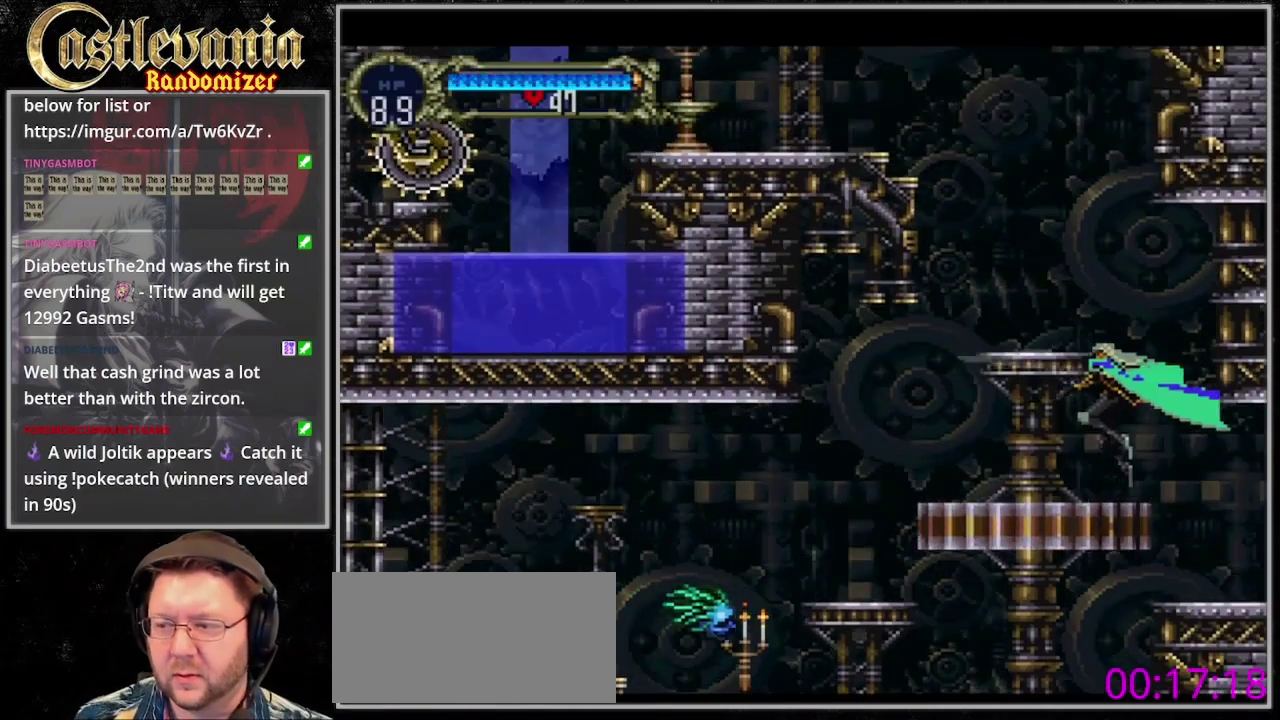
{"buttons": ["CROSS"], "events": [[67, "DPAD_LEFT", "up"], [233, "CROSS", "up"], [367, "CROSS", "down"]]}